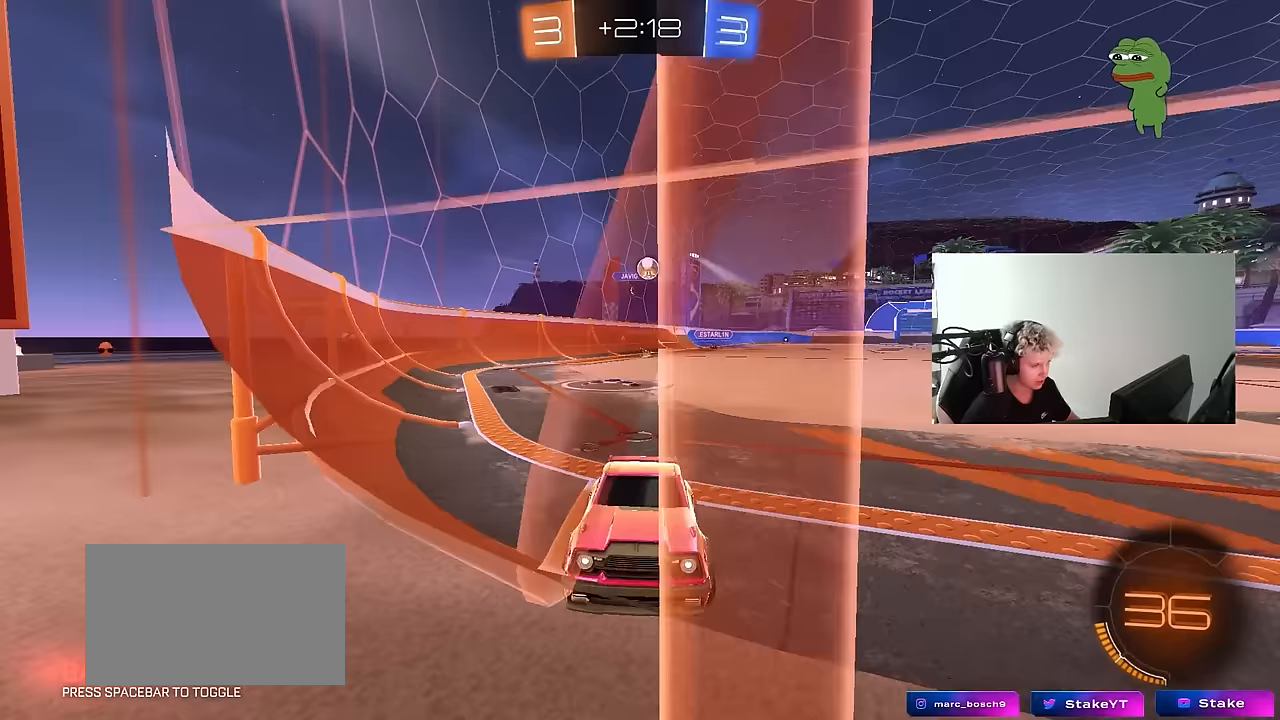
Gameplay with keyboard and mouse; each line is a JSON object with the keys and mouse buttons held at the frame after it. "events" lists presses ("down") and releases ("up") of "1", "2", "3", "4", "5", "a", "alt", "c", "caps_lock", "ctrl", "d", "e", "f", "g", "q", "r", "s", "shift", "space", "t", "tab", "v", "w", "x", "z", "mouse_left", "mouse_wheel" and "mouse_right" between this image and that frame as [ms after this image, input, new state], when the widget could be followed in between. "mouse_left", "mouse_wheel", "mouse_right" = the "left", "wheel", "right" buttons of the "mouse" list. No other keys are recorded. "wheel" means that the mouse wheel is clicked or scrolled. "mouse_move" is the direction in which the mouse moves at that frame (one of eight, or "still"), when it could be read.
{"keys": ["d", "s"], "mouse": [], "mouse_move": "still", "events": [[17, "shift", "up"], [150, "w", "up"], [200, "s", "down"], [333, "a", "up"], [433, "d", "down"]]}
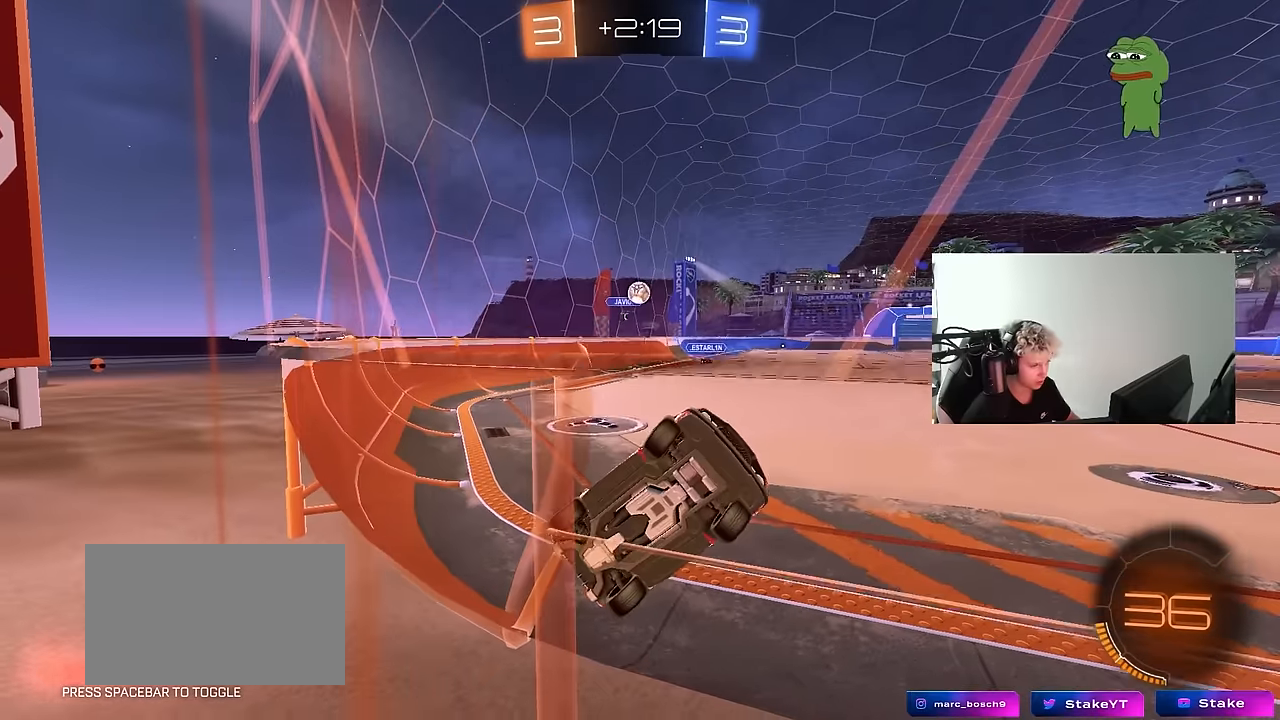
{"keys": ["d", "w"], "mouse": [], "mouse_move": "still", "events": [[267, "s", "up"], [300, "d", "up"], [400, "w", "down"], [500, "d", "down"]]}
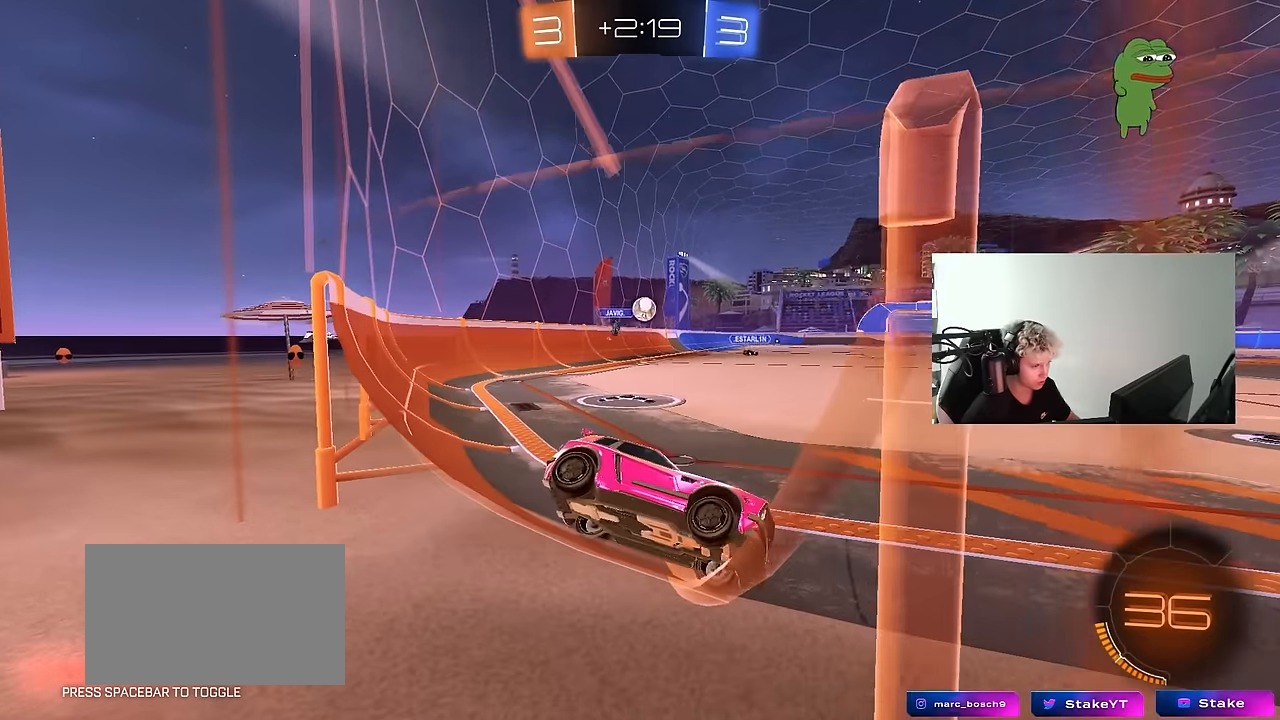
{"keys": ["a", "w"], "mouse": [], "mouse_move": "still", "events": [[133, "d", "up"], [333, "d", "down"], [417, "a", "down"], [417, "d", "up"]]}
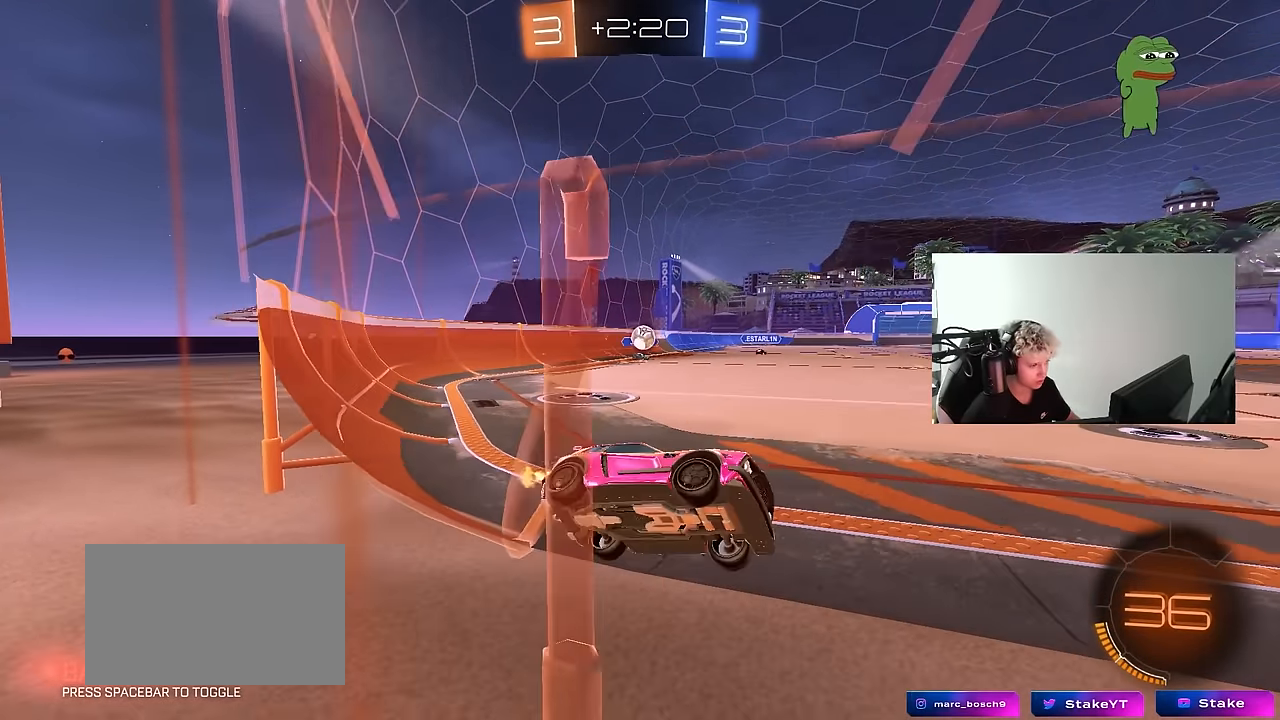
{"keys": ["w"], "mouse": [], "mouse_move": "still", "events": [[50, "w", "up"], [300, "a", "up"], [333, "d", "down"], [383, "w", "down"], [483, "d", "up"]]}
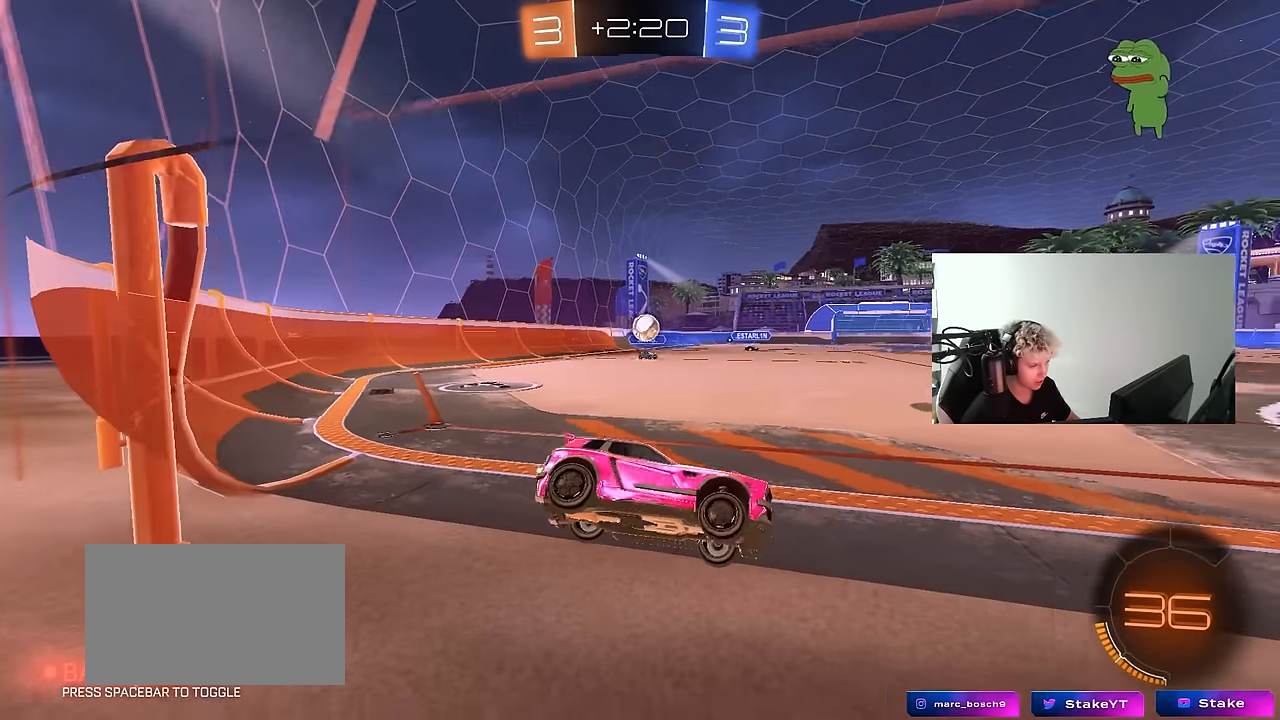
{"keys": ["w"], "mouse": [], "mouse_move": "still", "events": [[67, "w", "up"], [167, "w", "down"], [267, "w", "up"], [400, "w", "down"]]}
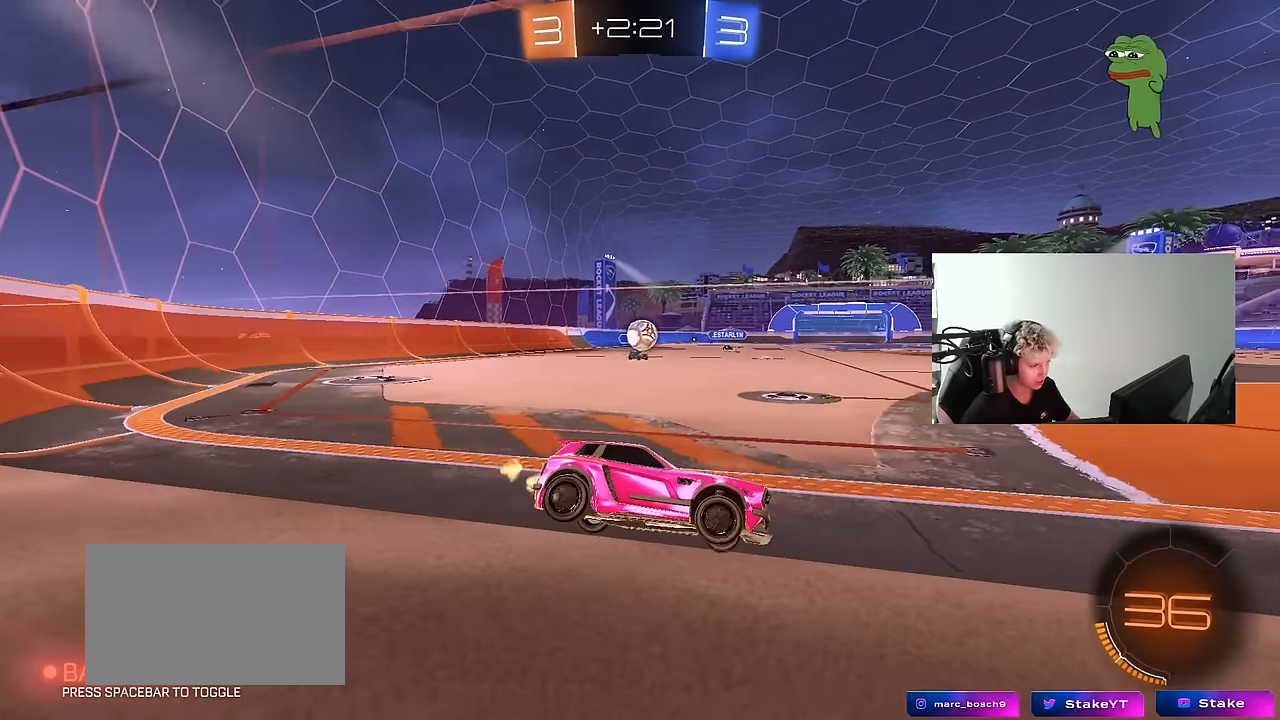
{"keys": ["d"], "mouse": [], "mouse_move": "still", "events": [[50, "w", "up"], [133, "w", "down"], [183, "d", "down"], [233, "w", "up"], [283, "s", "down"], [367, "s", "up"], [417, "d", "up"], [467, "d", "down"]]}
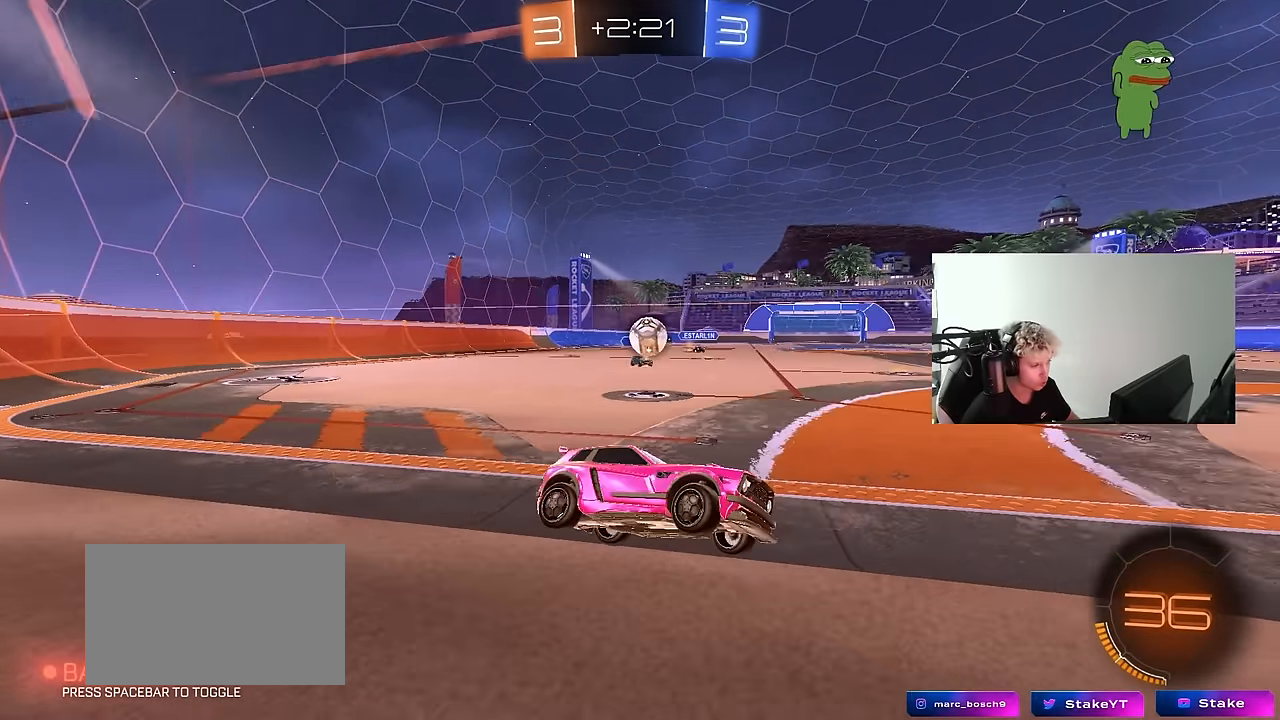
{"keys": ["w"], "mouse": ["left"], "mouse_move": "still", "events": [[17, "w", "down"], [100, "d", "up"], [150, "mouse_left", "down"]]}
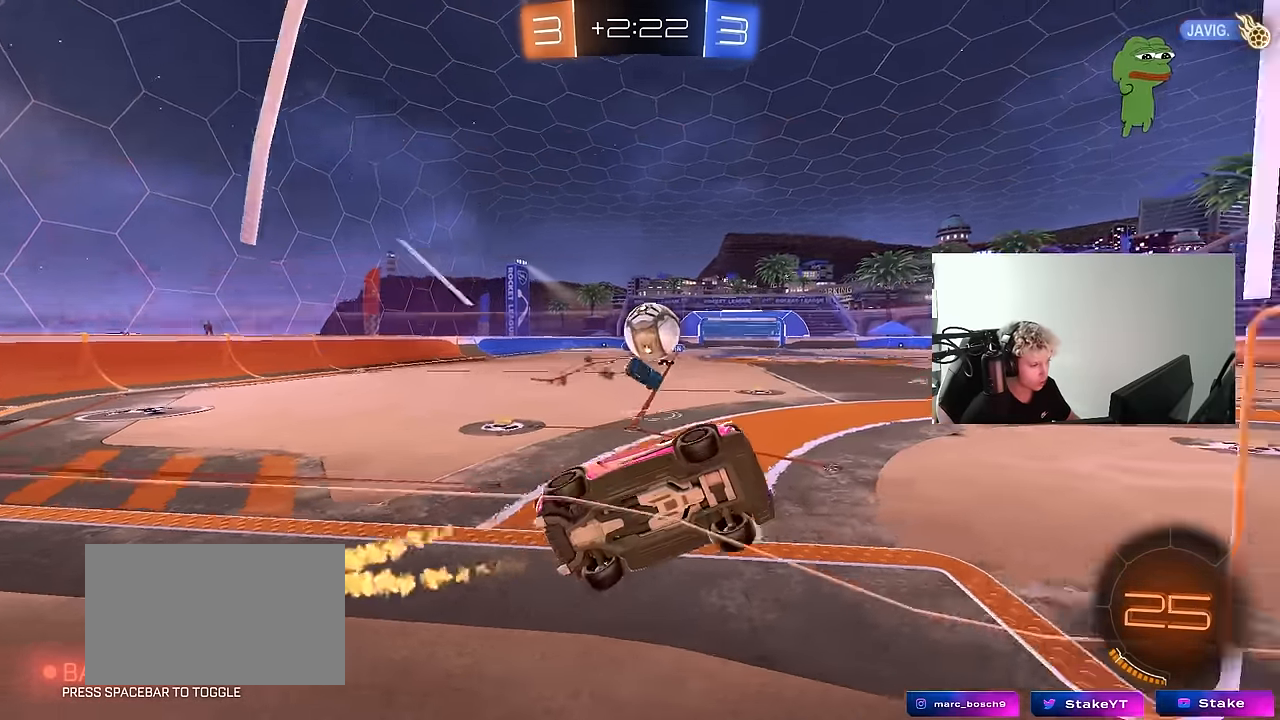
{"keys": ["a", "s", "shift"], "mouse": ["left", "right"], "mouse_move": "down-left", "events": [[33, "mouse_left", "up"], [117, "d", "down"], [117, "mouse_left", "down"], [167, "d", "up"], [267, "w", "up"], [317, "mouse_right", "down"], [317, "w", "down"], [350, "a", "down"], [350, "shift", "down"], [400, "mouse_right", "up"], [450, "mouse_right", "down"], [500, "s", "down"], [500, "w", "up"]]}
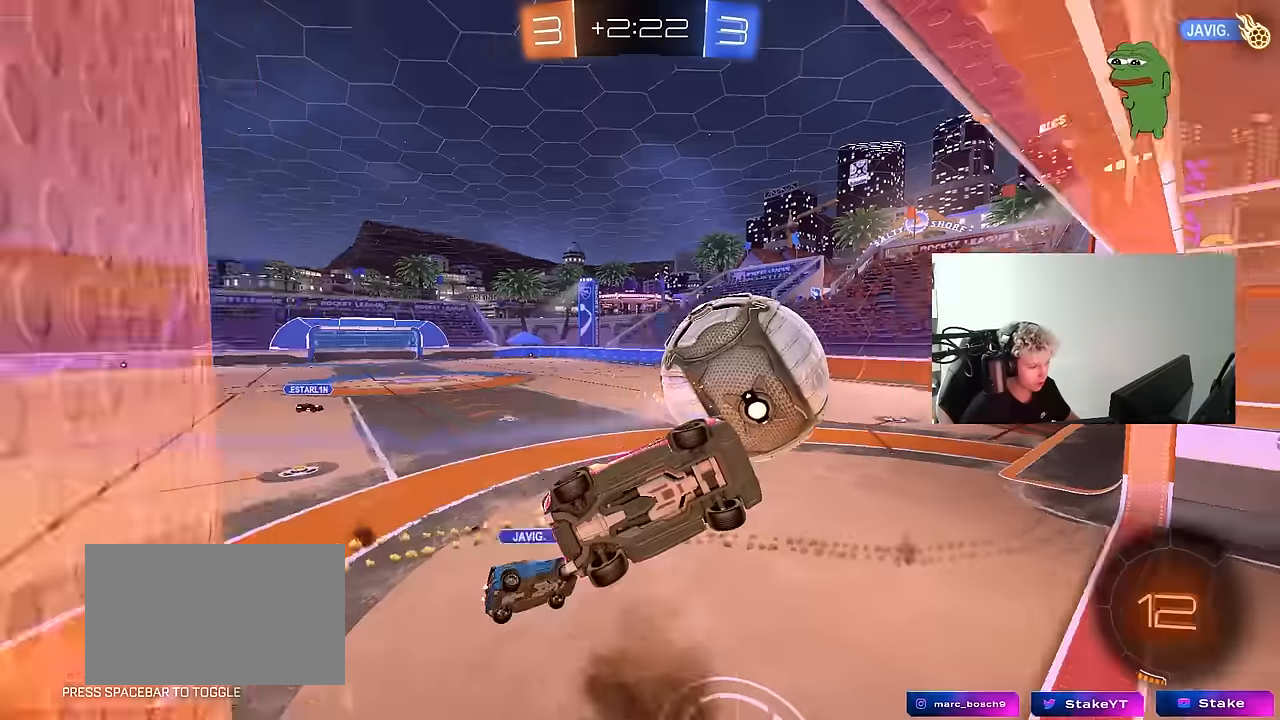
{"keys": ["a", "s", "shift"], "mouse": [], "mouse_move": "up-left", "events": [[100, "mouse_right", "up"], [283, "s", "up"], [367, "mouse_left", "up"], [467, "s", "down"]]}
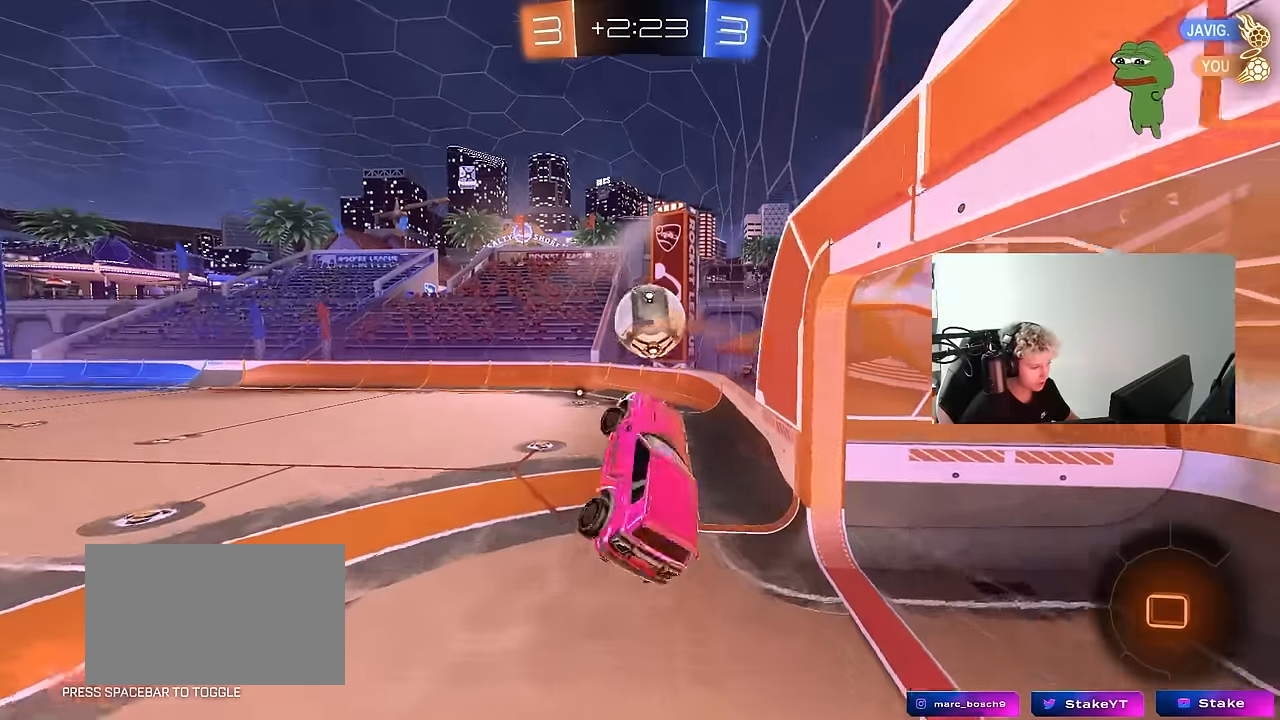
{"keys": ["d", "shift"], "mouse": [], "mouse_move": "still", "events": [[17, "shift", "up"], [50, "a", "up"], [100, "s", "up"], [200, "a", "down"], [250, "s", "down"], [300, "a", "up"], [333, "s", "up"], [433, "d", "down"], [433, "shift", "down"]]}
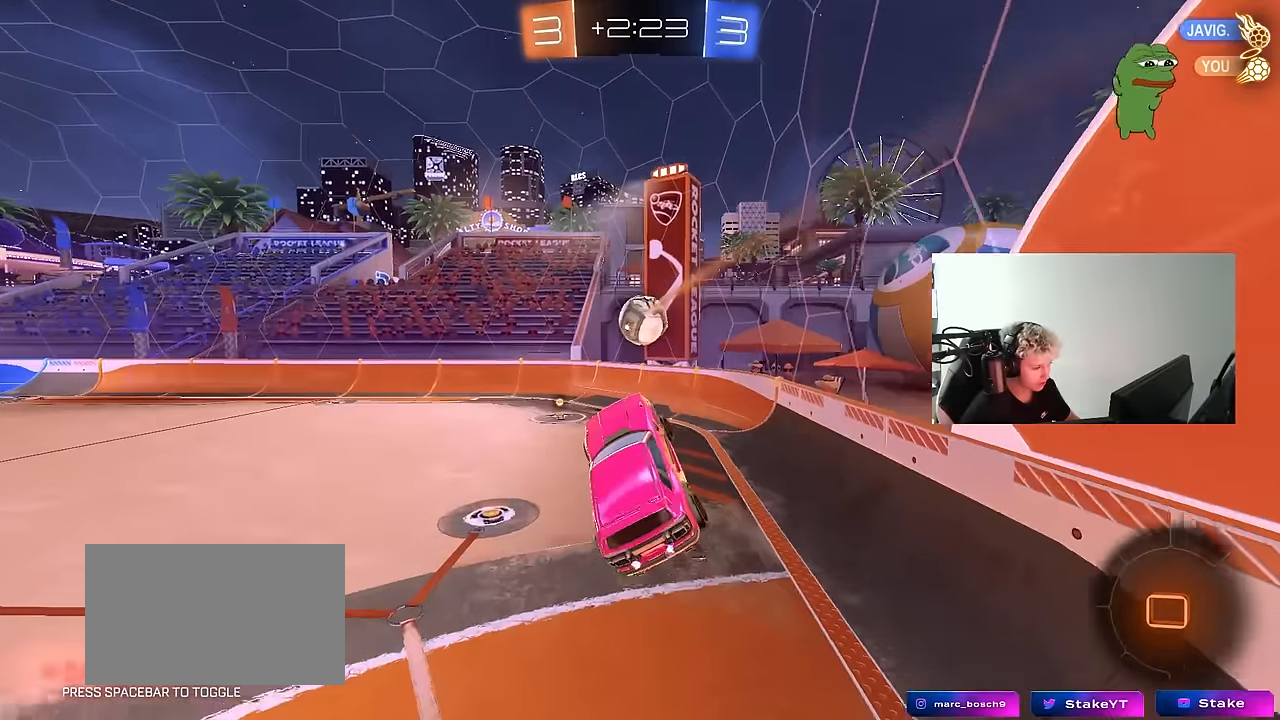
{"keys": ["a", "w"], "mouse": ["left"], "mouse_move": "still", "events": [[33, "shift", "up"], [33, "w", "down"], [83, "d", "up"], [117, "w", "up"], [350, "mouse_left", "down"], [450, "a", "down"], [450, "w", "down"]]}
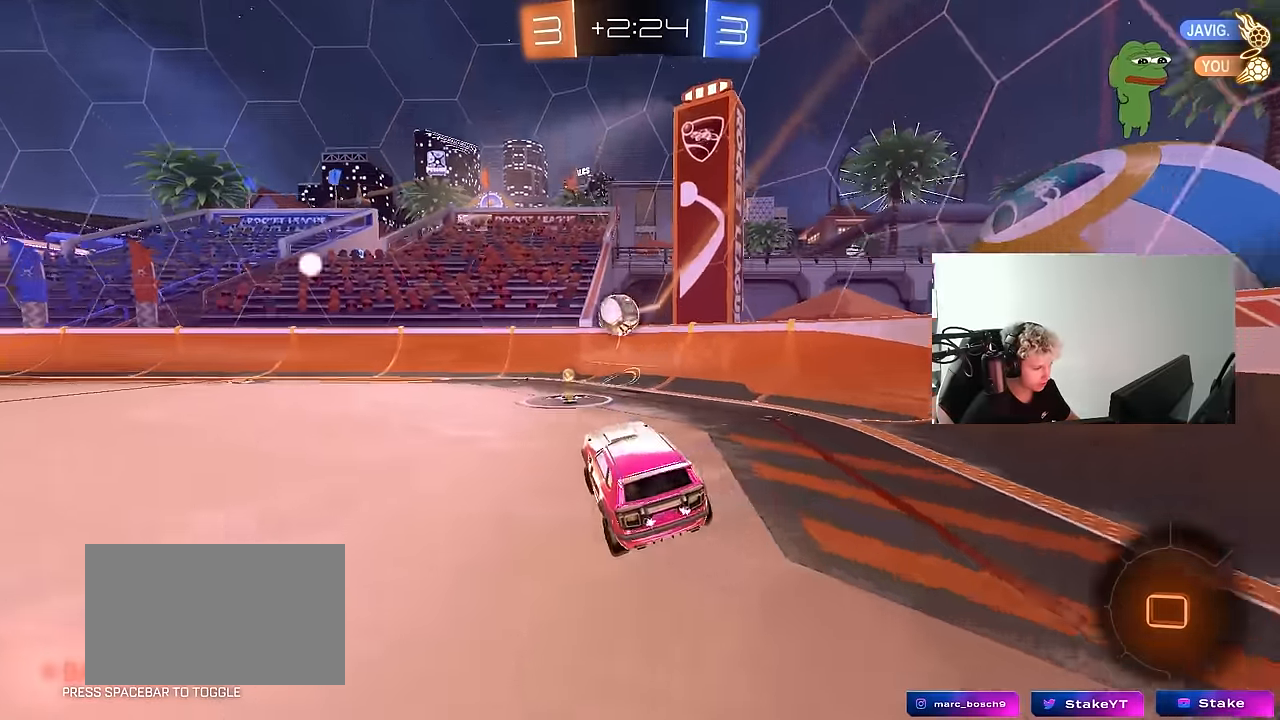
{"keys": ["w"], "mouse": ["left"], "mouse_move": "still", "events": [[50, "a", "up"], [133, "d", "down"], [233, "d", "up"], [283, "a", "down"], [367, "a", "up"]]}
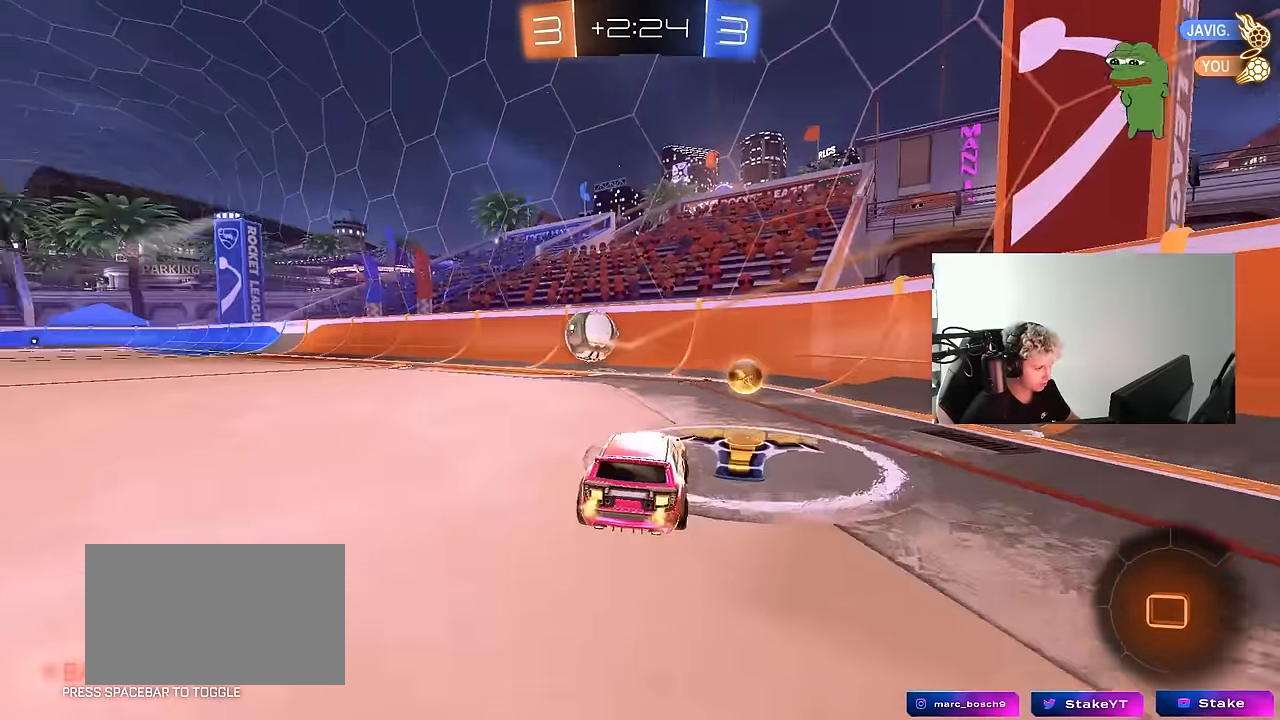
{"keys": ["d", "s"], "mouse": [], "mouse_move": "still", "events": [[200, "mouse_left", "up"], [300, "a", "down"], [333, "a", "up"], [333, "d", "down"], [383, "s", "down"], [433, "w", "up"]]}
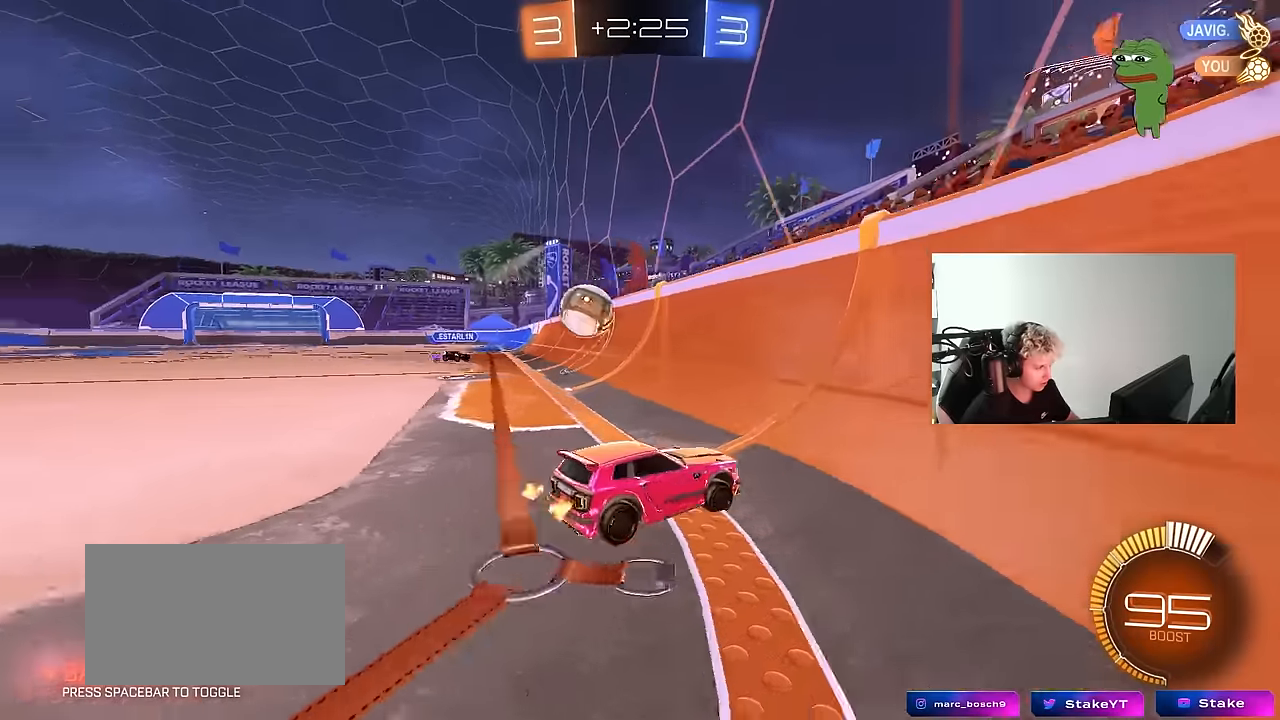
{"keys": ["d", "w"], "mouse": ["left"], "mouse_move": "still", "events": [[66, "s", "up"], [166, "shift", "down"], [216, "w", "down"], [266, "shift", "up"], [500, "mouse_left", "down"]]}
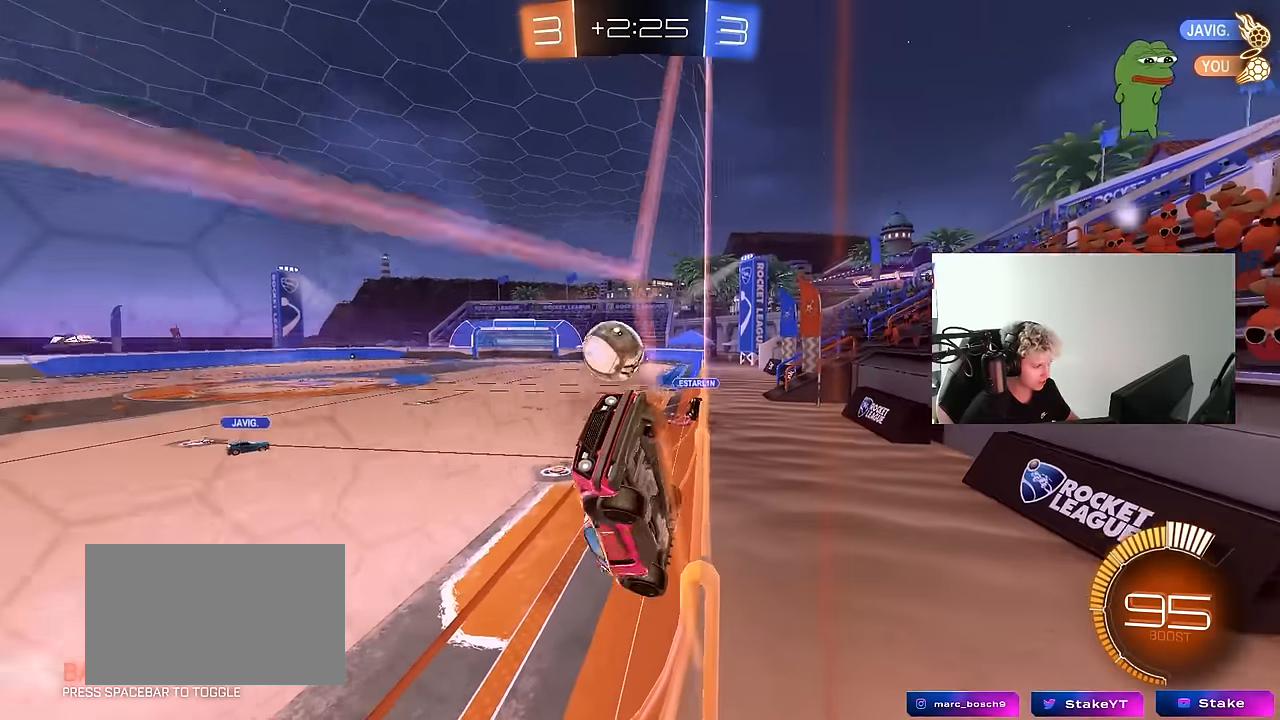
{"keys": ["w"], "mouse": ["left"], "mouse_move": "still", "events": [[133, "mouse_left", "up"], [183, "d", "up"], [316, "d", "down"], [316, "mouse_left", "down"], [416, "d", "up"]]}
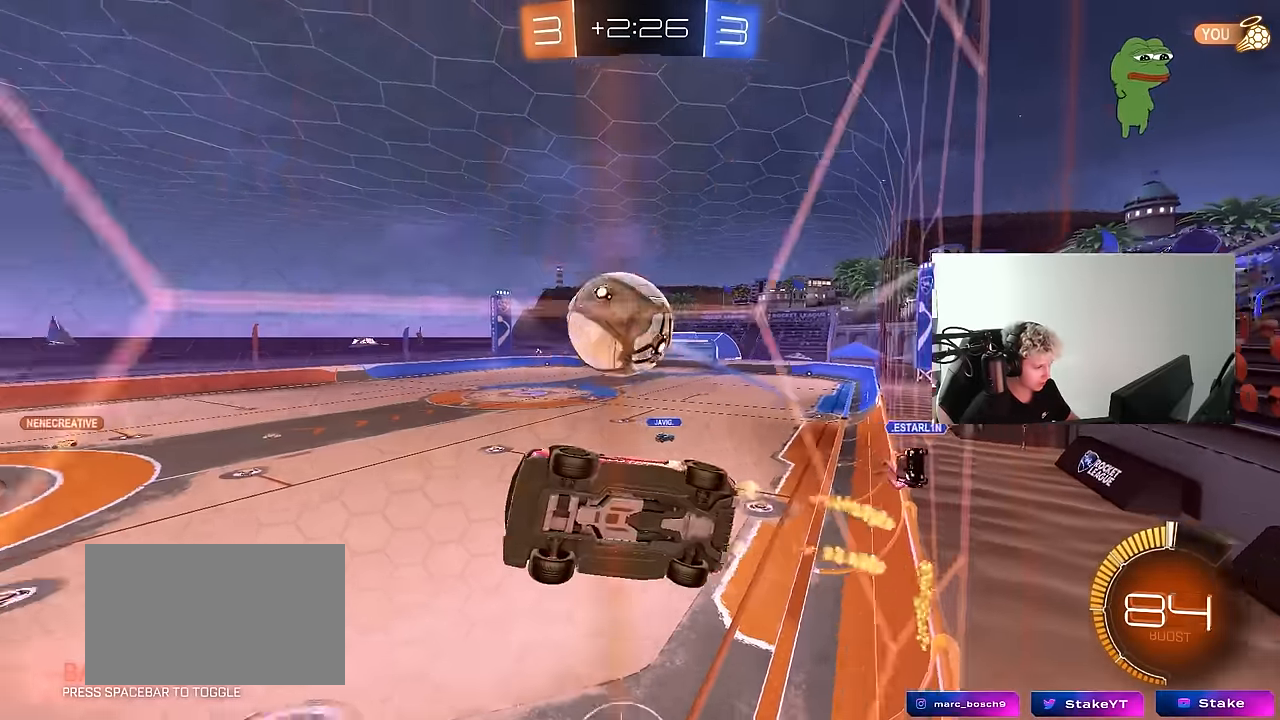
{"keys": ["w"], "mouse": ["left"], "mouse_move": "still", "events": [[66, "a", "down"], [150, "a", "up"], [300, "a", "down"], [333, "a", "up"]]}
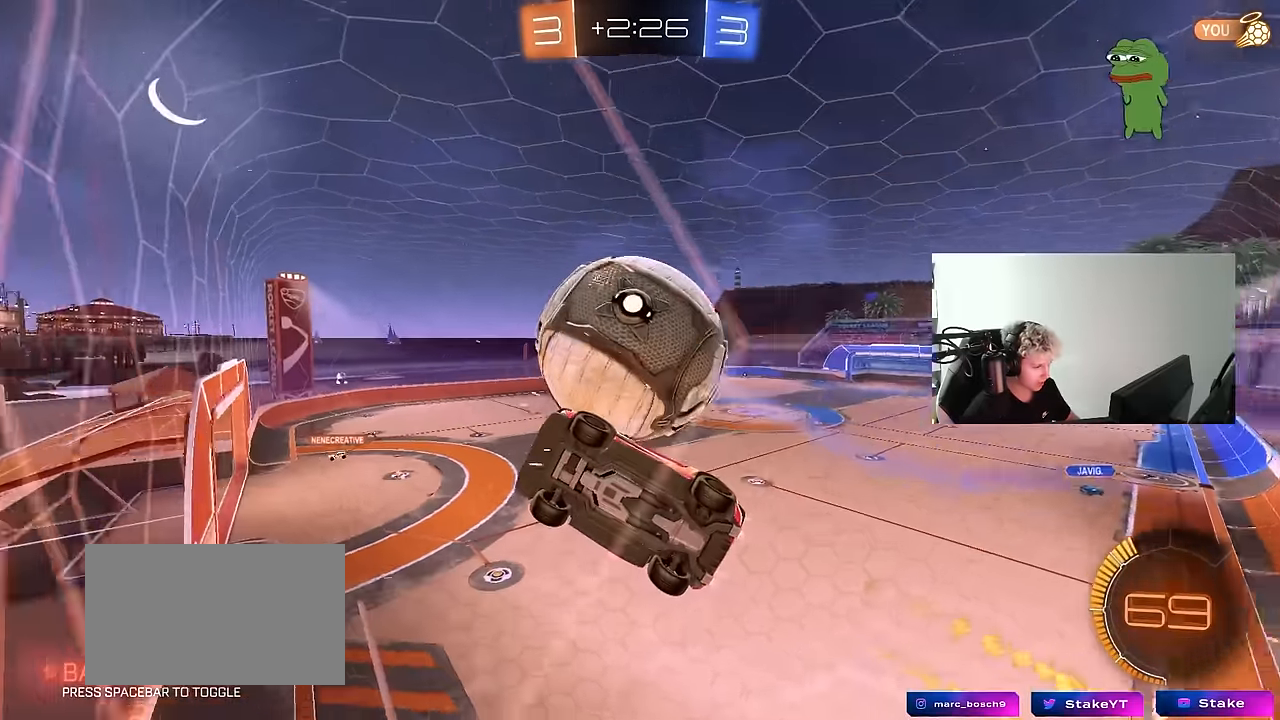
{"keys": ["d", "w"], "mouse": ["left"], "mouse_move": "still", "events": [[83, "d", "down"], [83, "mouse_left", "up"], [266, "d", "up"], [366, "a", "down"], [400, "mouse_left", "down"], [500, "a", "up"], [500, "d", "down"]]}
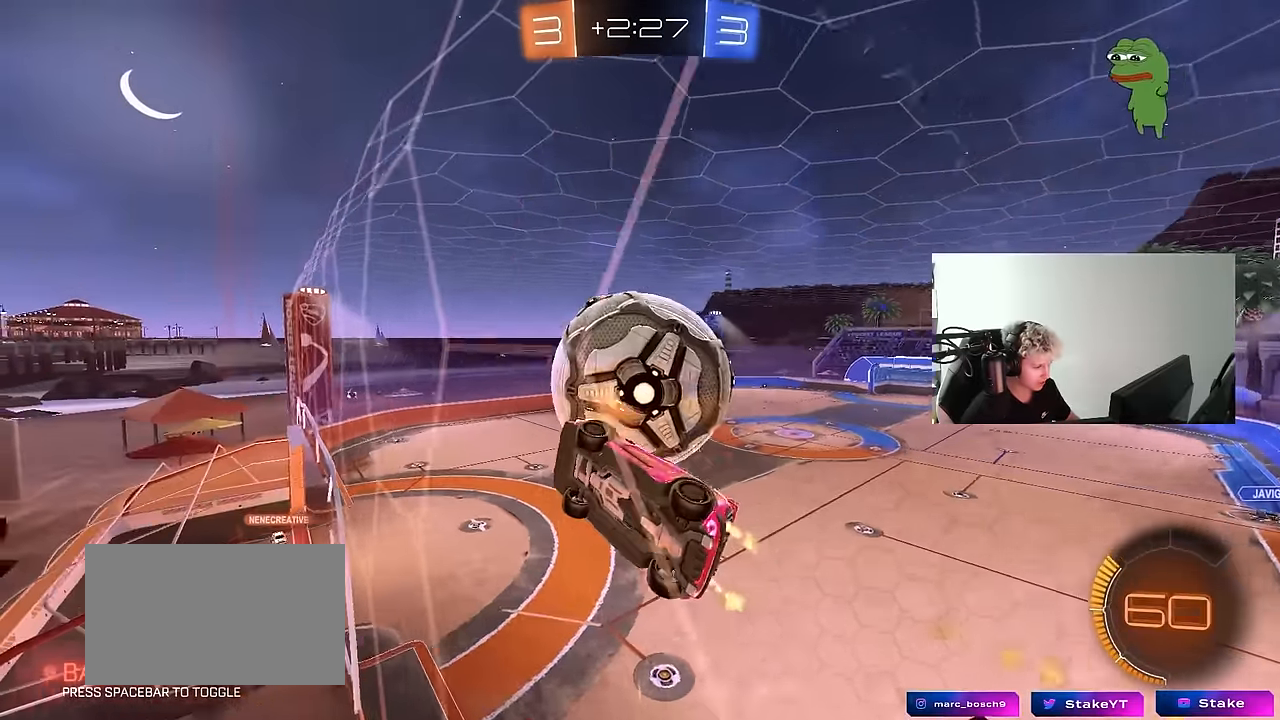
{"keys": ["d"], "mouse": ["right"], "mouse_move": "down-left", "events": [[183, "d", "up"], [183, "mouse_left", "up"], [283, "mouse_left", "down"], [416, "d", "down"], [416, "mouse_right", "down"], [466, "mouse_left", "up"], [466, "w", "up"]]}
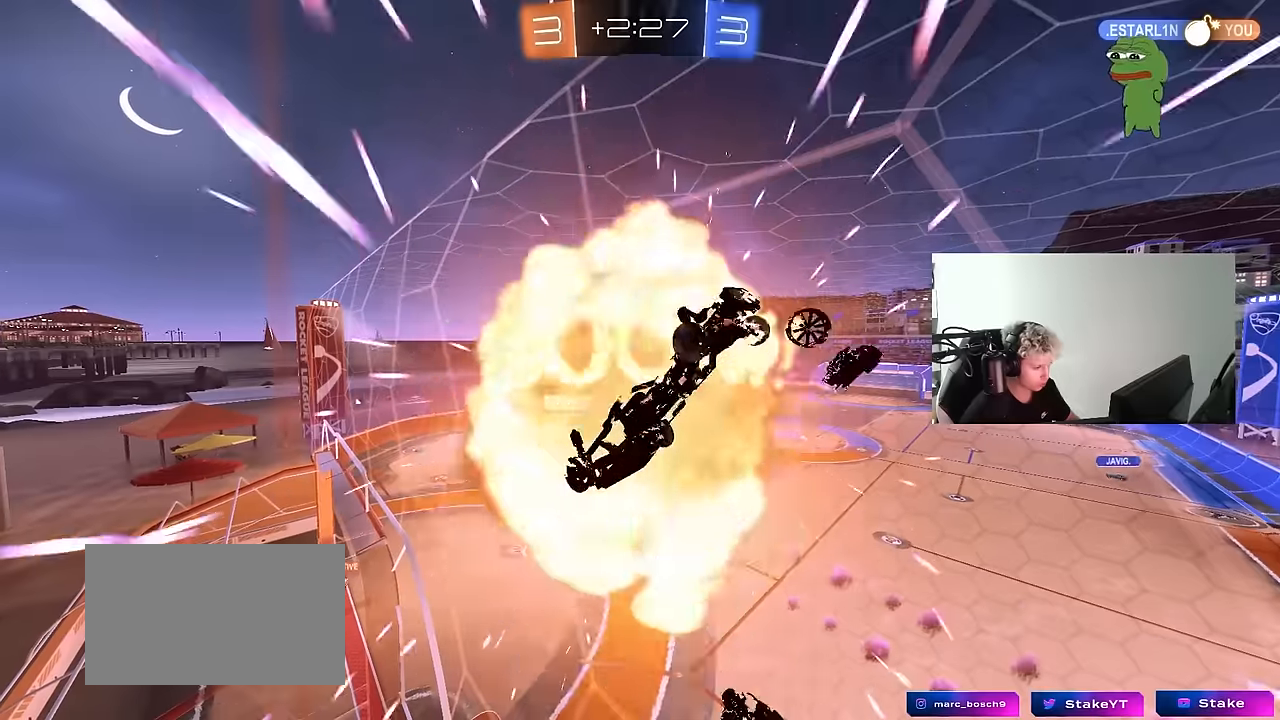
{"keys": [], "mouse": [], "mouse_move": "up", "events": [[66, "d", "up"], [100, "mouse_right", "up"]]}
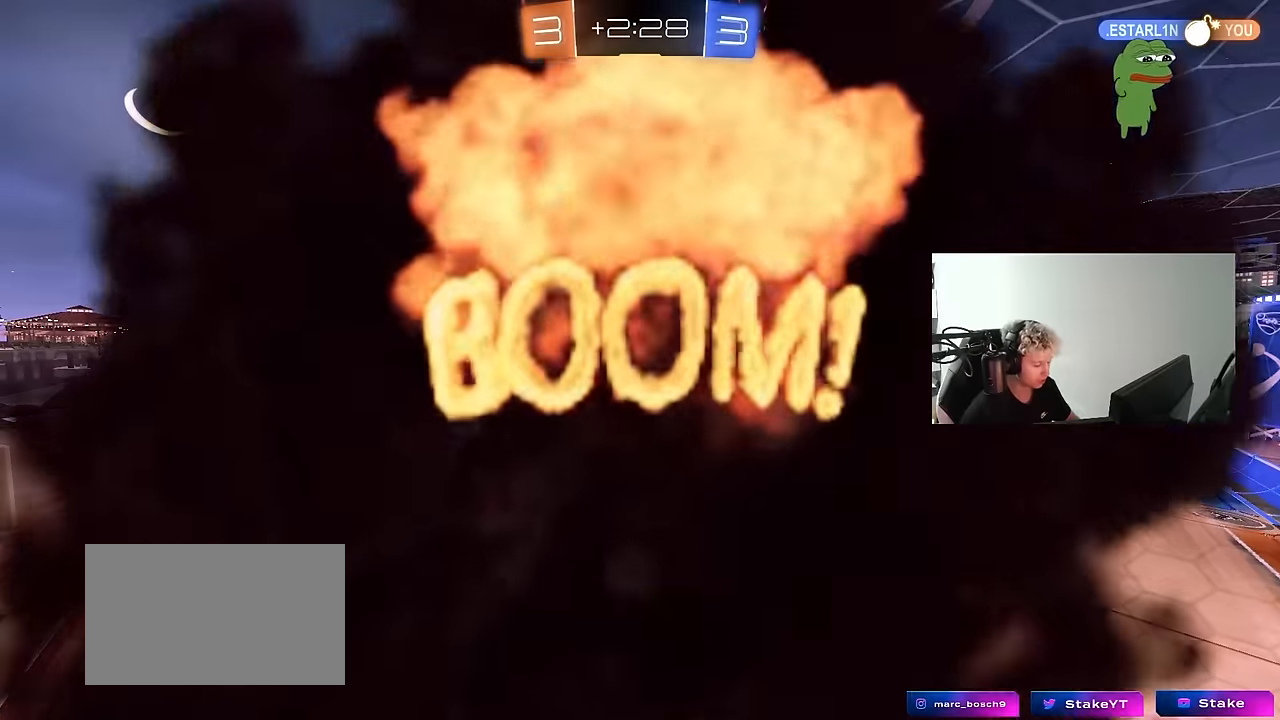
{"keys": [], "mouse": [], "mouse_move": "down", "events": []}
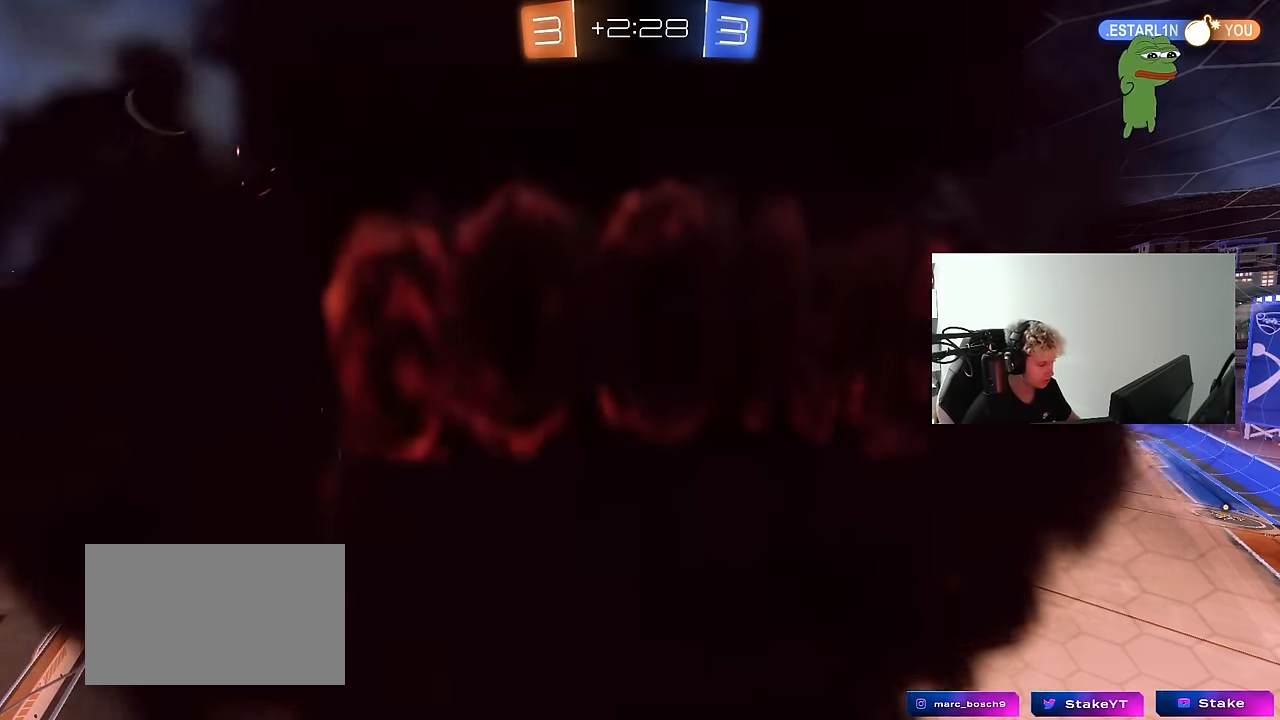
{"keys": [], "mouse": [], "mouse_move": "still", "events": []}
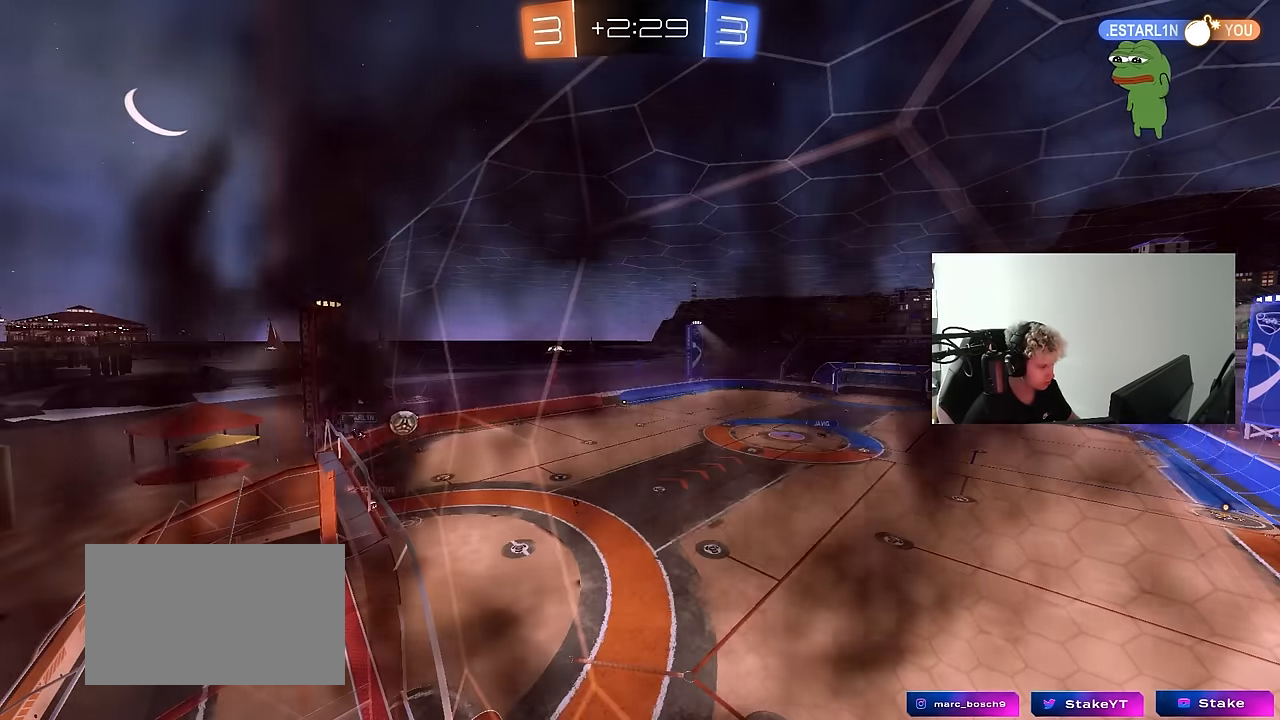
{"keys": [], "mouse": [], "mouse_move": "still", "events": []}
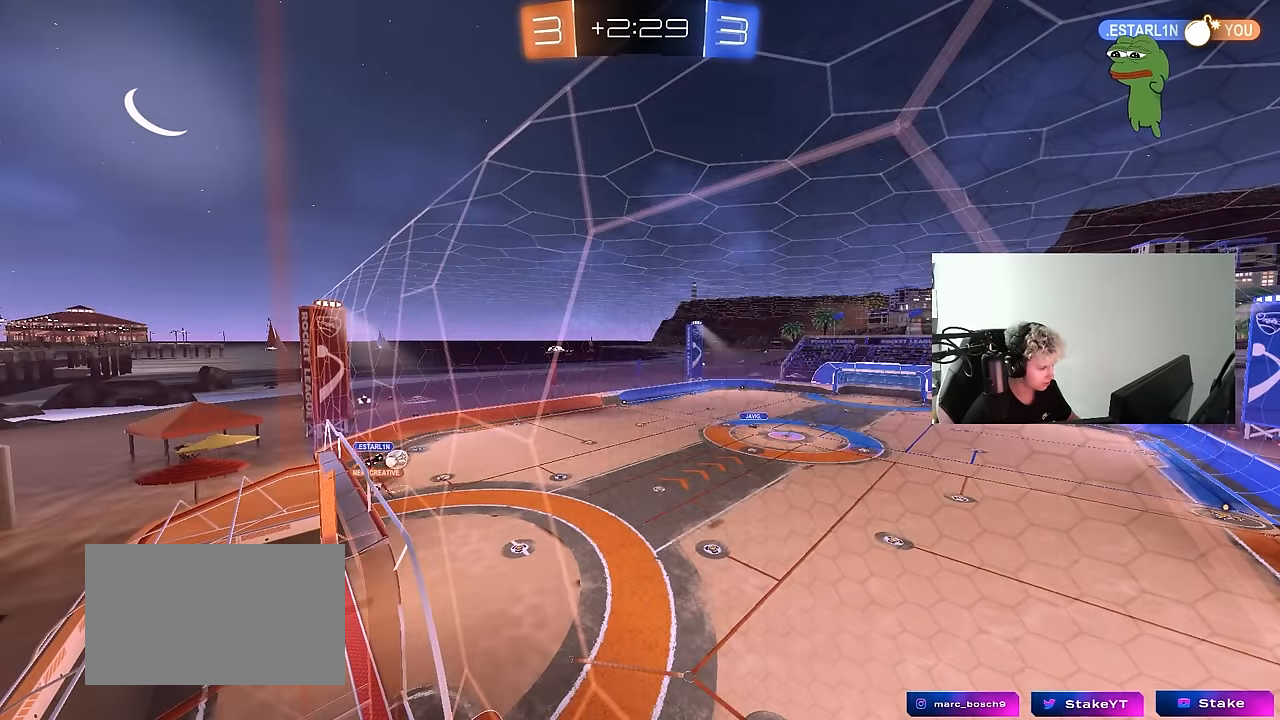
{"keys": [], "mouse": [], "mouse_move": "still", "events": []}
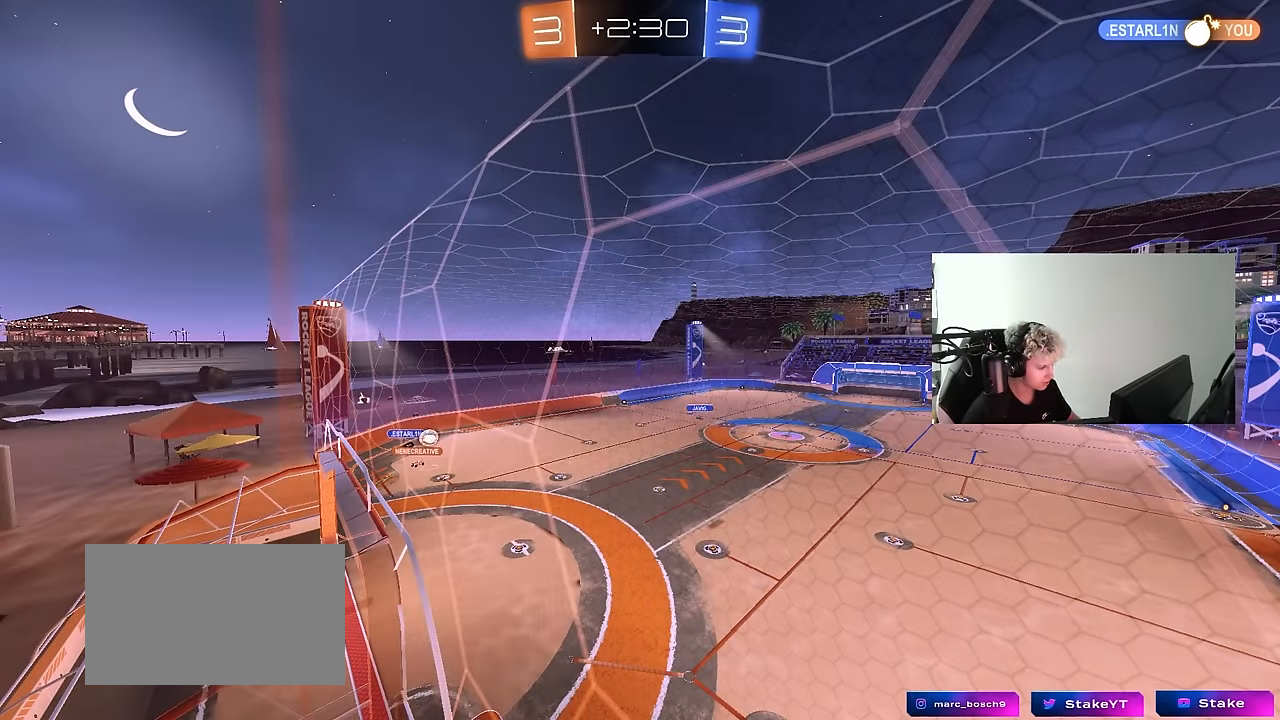
{"keys": [], "mouse": [], "mouse_move": "still", "events": []}
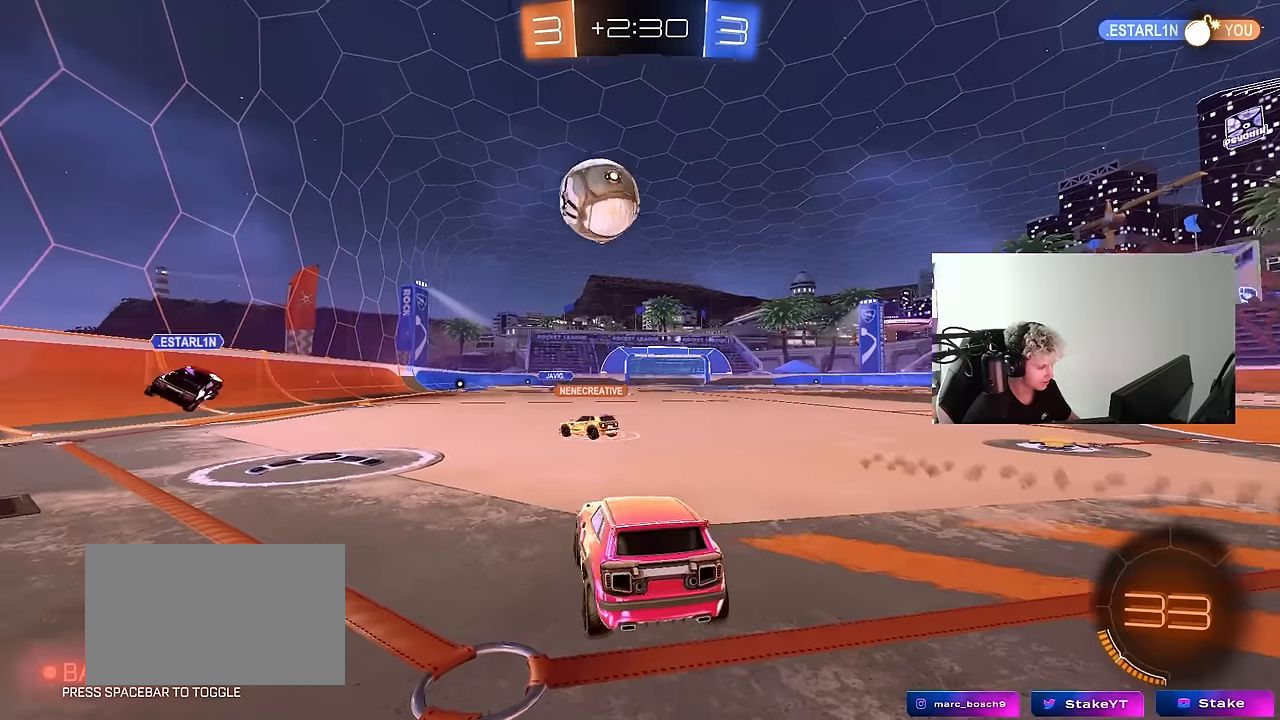
{"keys": ["a", "w"], "mouse": [], "mouse_move": "still", "events": [[66, "a", "down"], [66, "w", "down"]]}
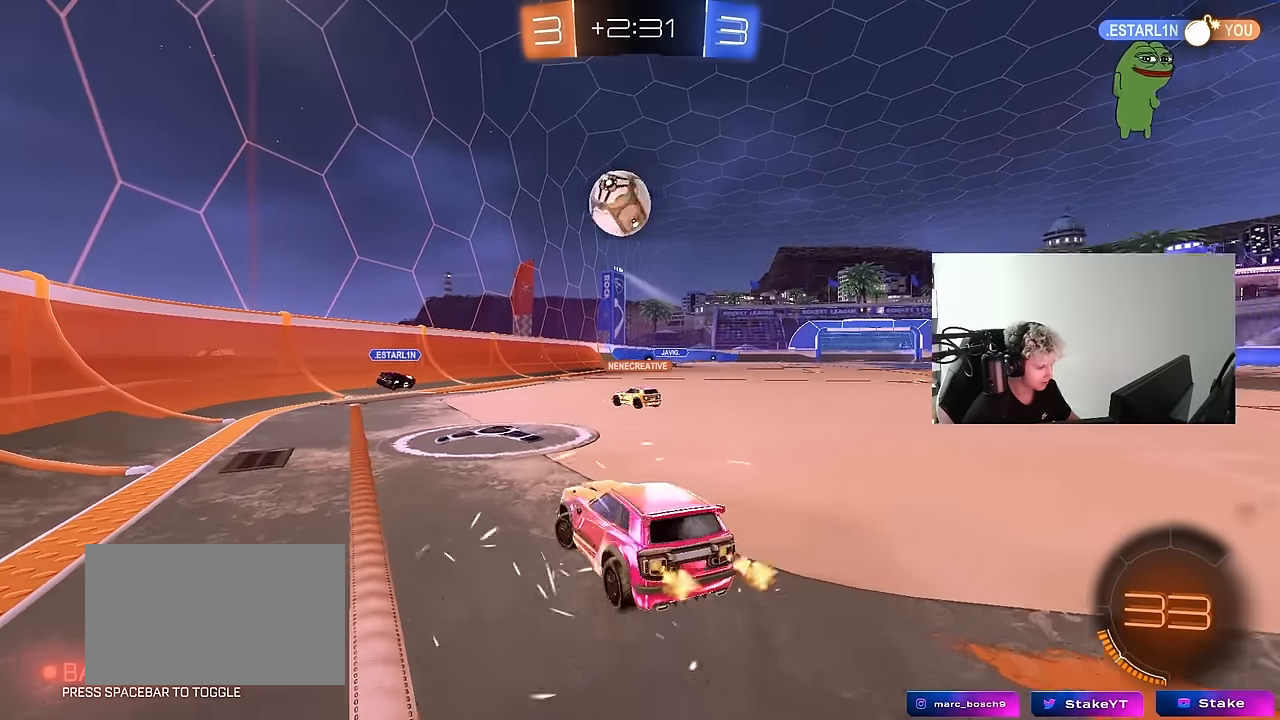
{"keys": ["a", "s"], "mouse": [], "mouse_move": "still", "events": [[116, "a", "up"], [116, "d", "down"], [166, "shift", "down"], [400, "shift", "up"], [400, "w", "up"], [450, "a", "down"], [450, "d", "up"], [450, "s", "down"]]}
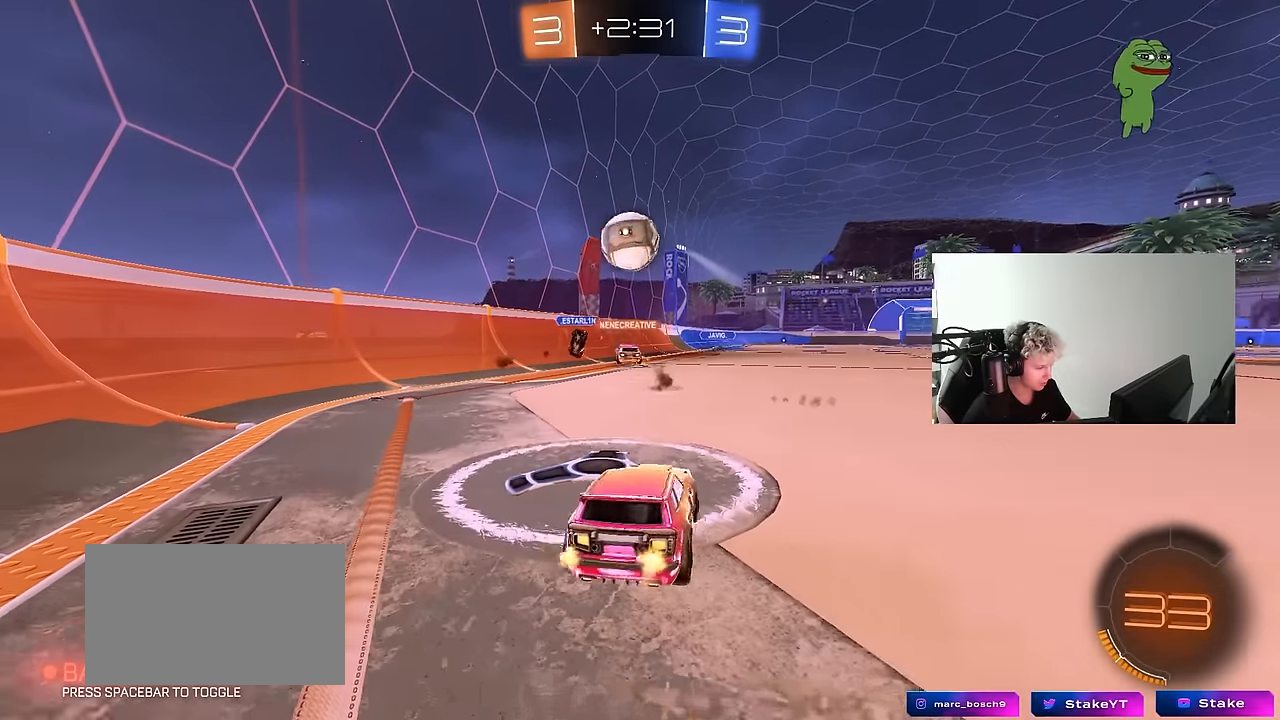
{"keys": [], "mouse": [], "mouse_move": "still", "events": [[133, "a", "up"], [133, "s", "up"]]}
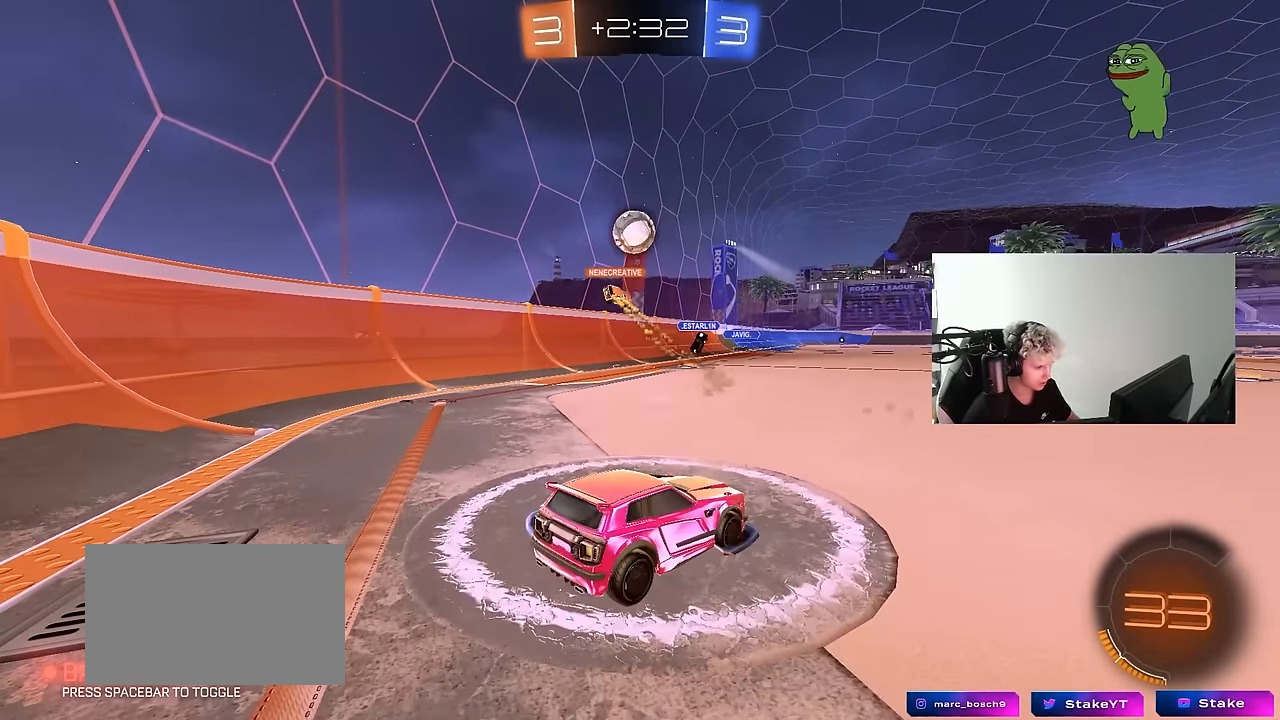
{"keys": ["d", "w"], "mouse": [], "mouse_move": "still", "events": [[383, "d", "down"], [383, "w", "down"]]}
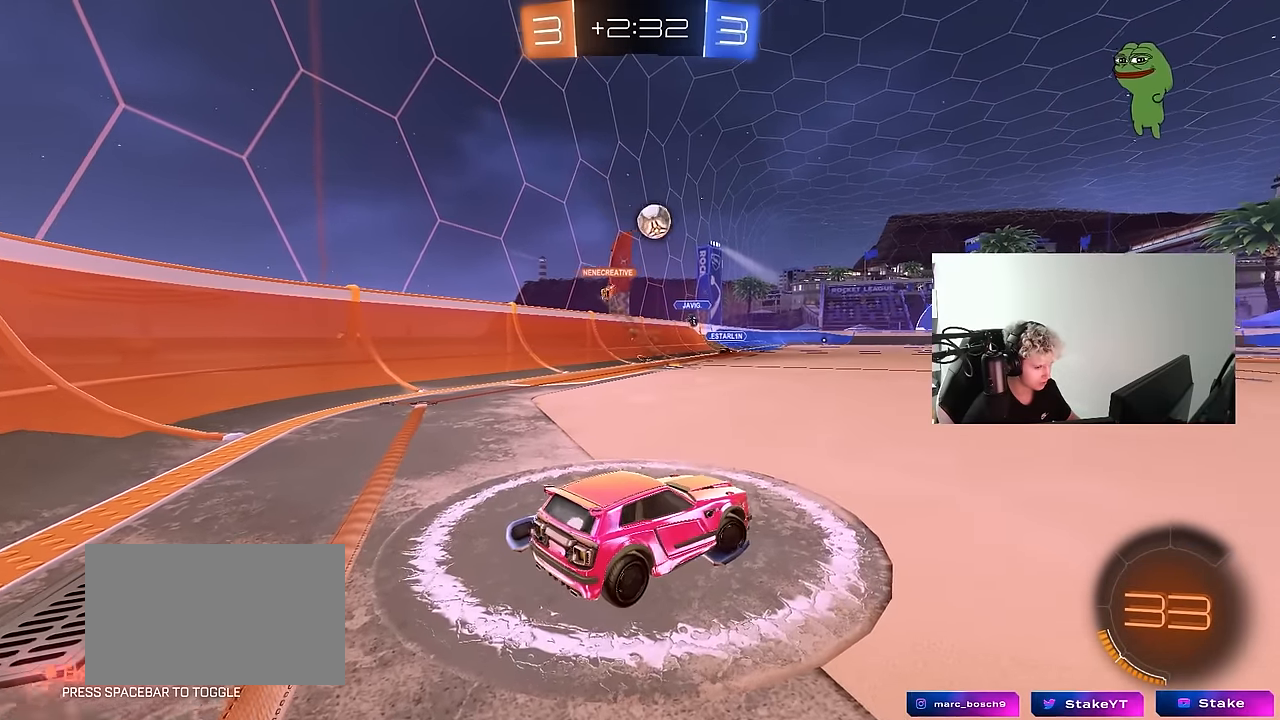
{"keys": ["w"], "mouse": [], "mouse_move": "still", "events": [[500, "d", "up"]]}
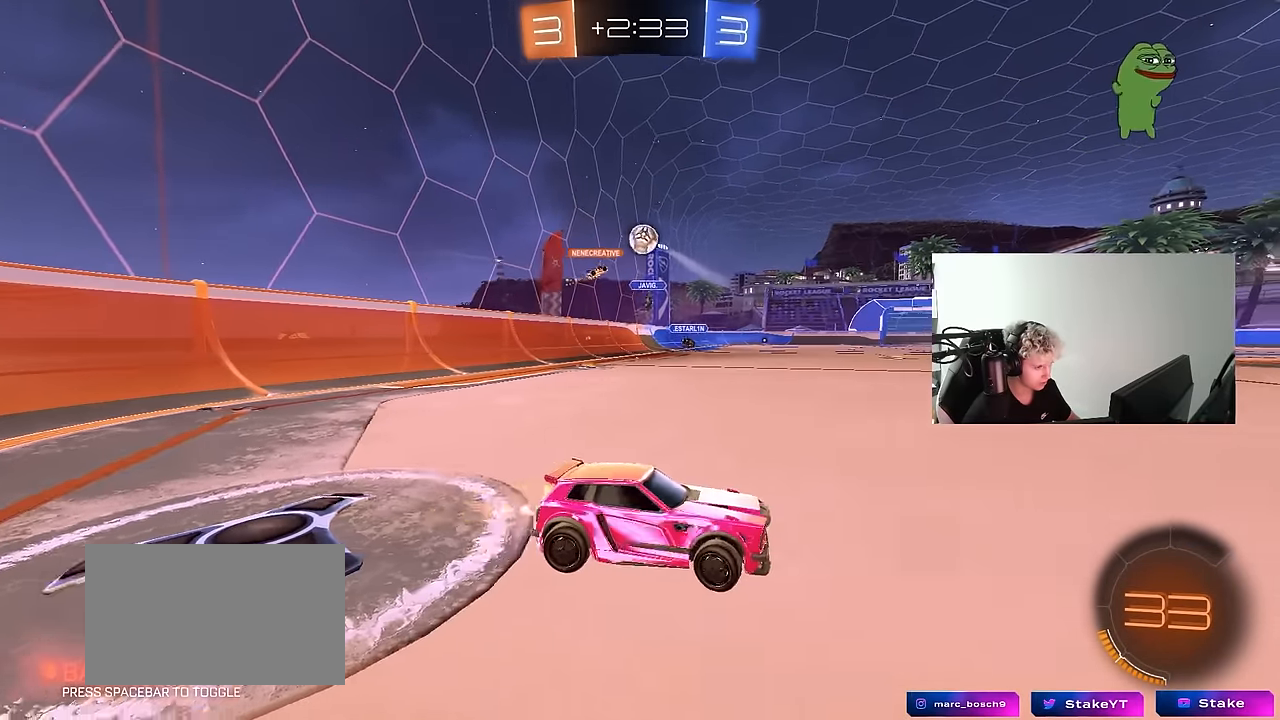
{"keys": ["a", "w"], "mouse": [], "mouse_move": "still", "events": [[183, "d", "down"], [316, "d", "up"], [466, "a", "down"]]}